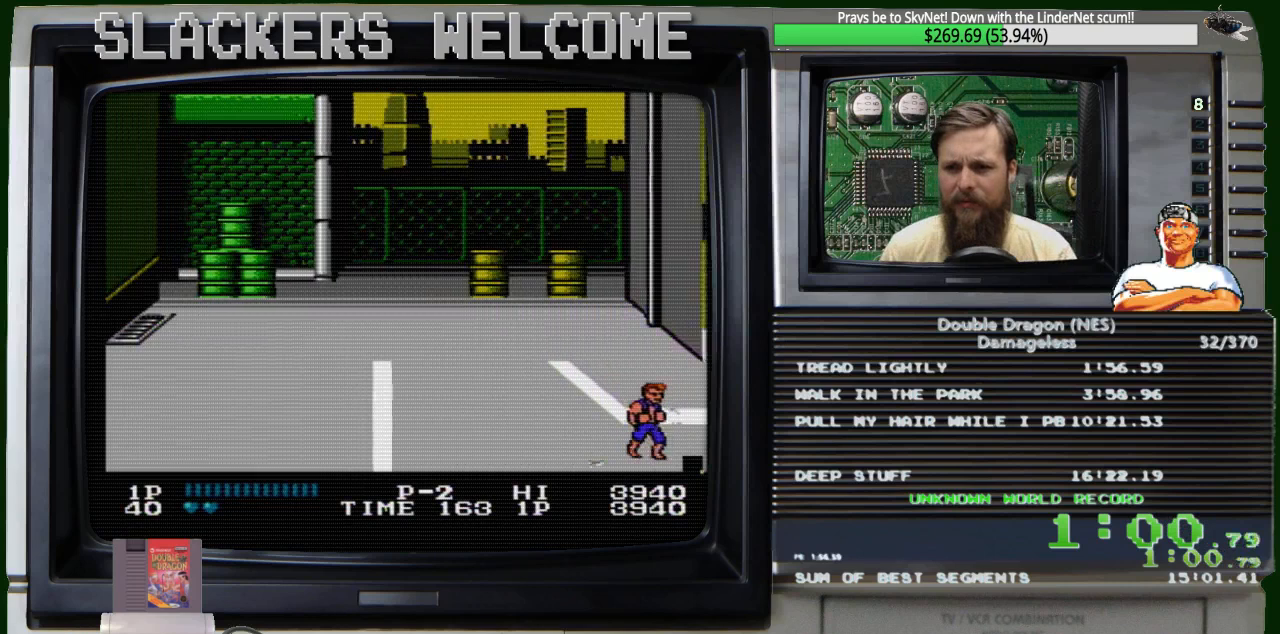
Gameplay with a controller (Nintendo layout); each line is a JSON object with the inputs held at the frame after it. "events" lists button and stick changes between this image and that frame as [ms after this image, input, new state], when the widget could be followed in between. Not read: L3 R3.
{"buttons": ["DPAD_RIGHT"], "events": []}
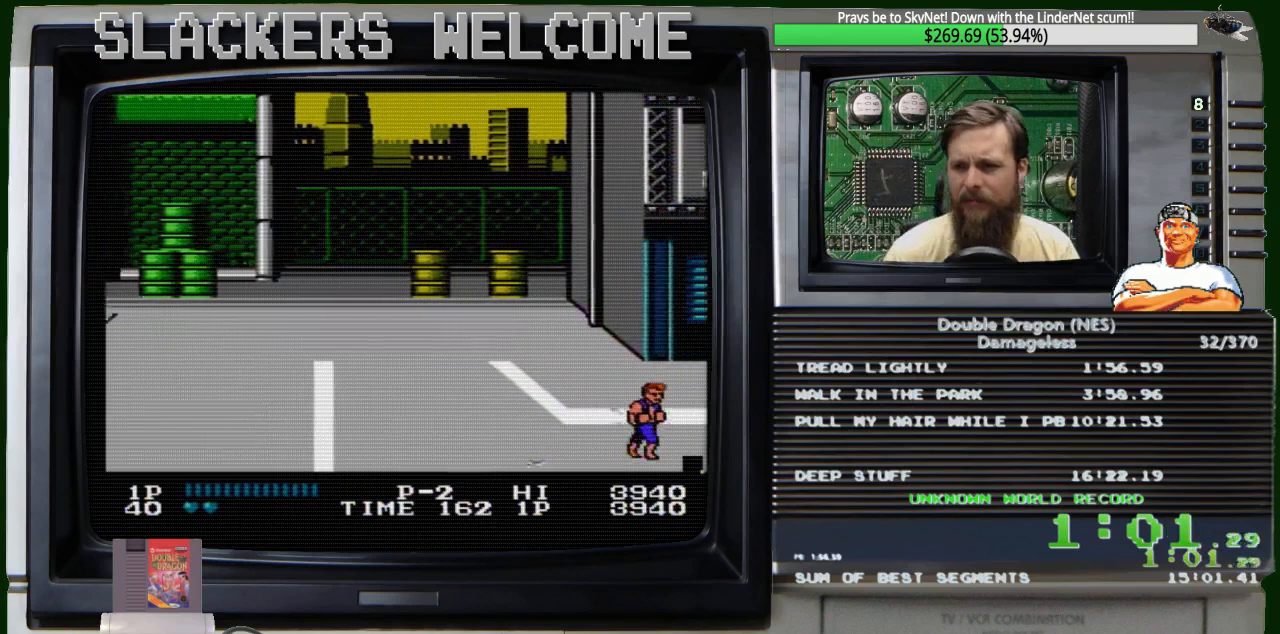
{"buttons": ["DPAD_RIGHT"], "events": []}
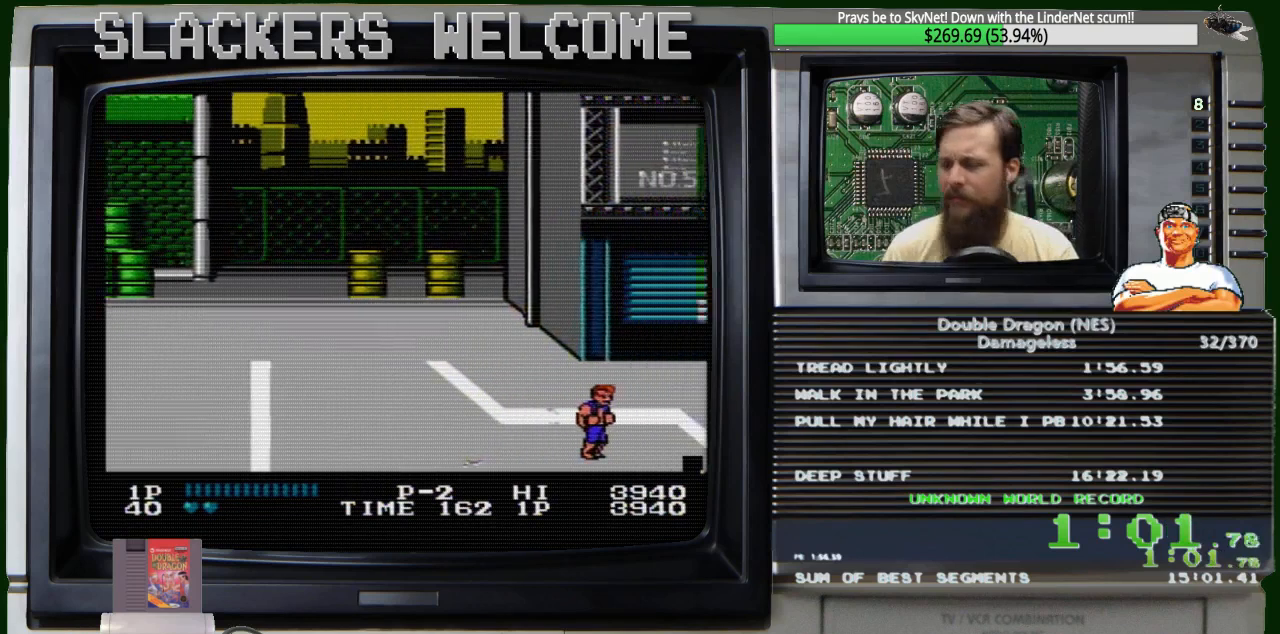
{"buttons": [], "events": [[100, "DPAD_RIGHT", "up"]]}
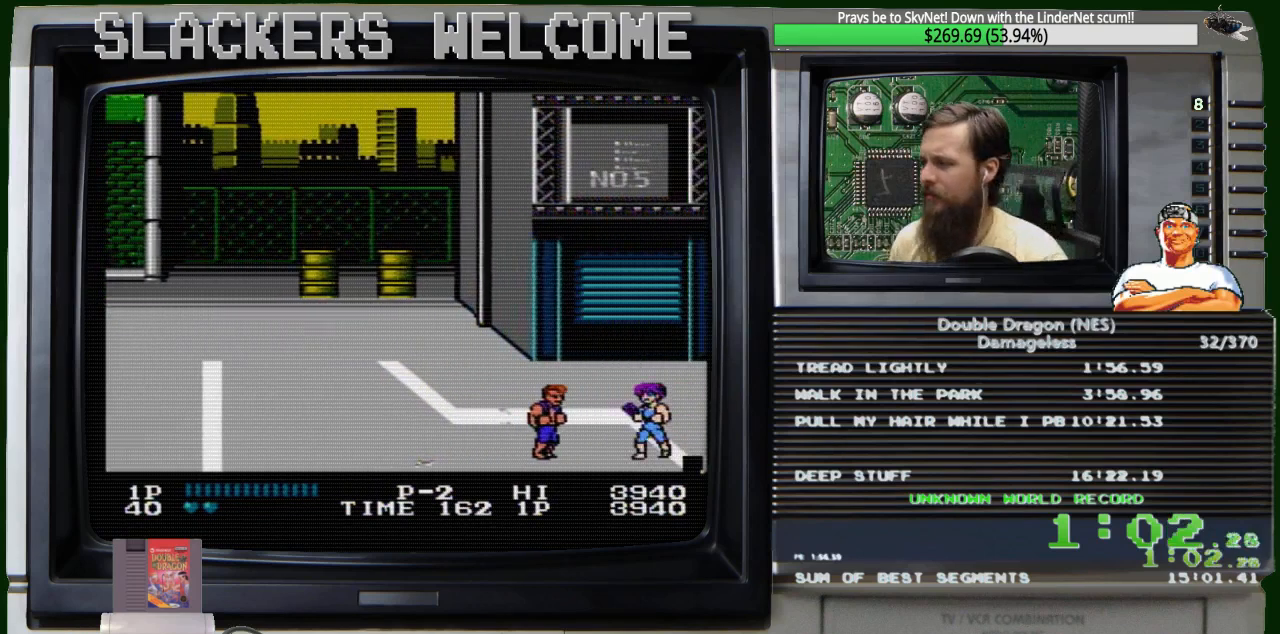
{"buttons": [], "events": []}
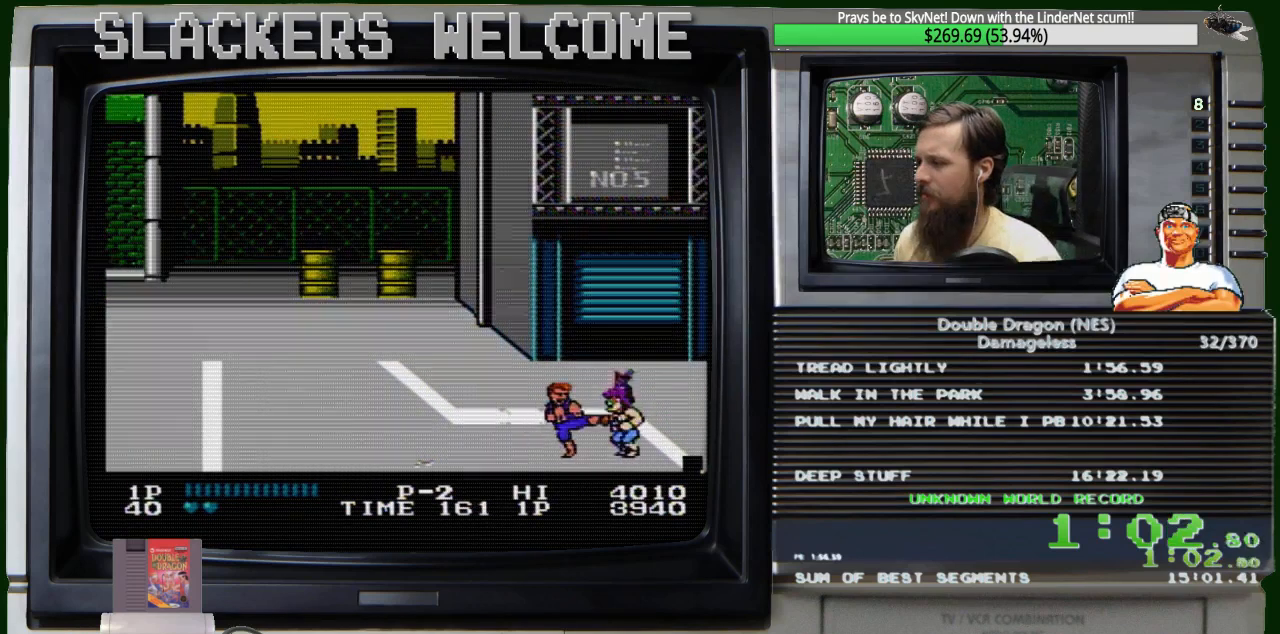
{"buttons": [], "events": [[167, "B", "down"], [301, "B", "up"]]}
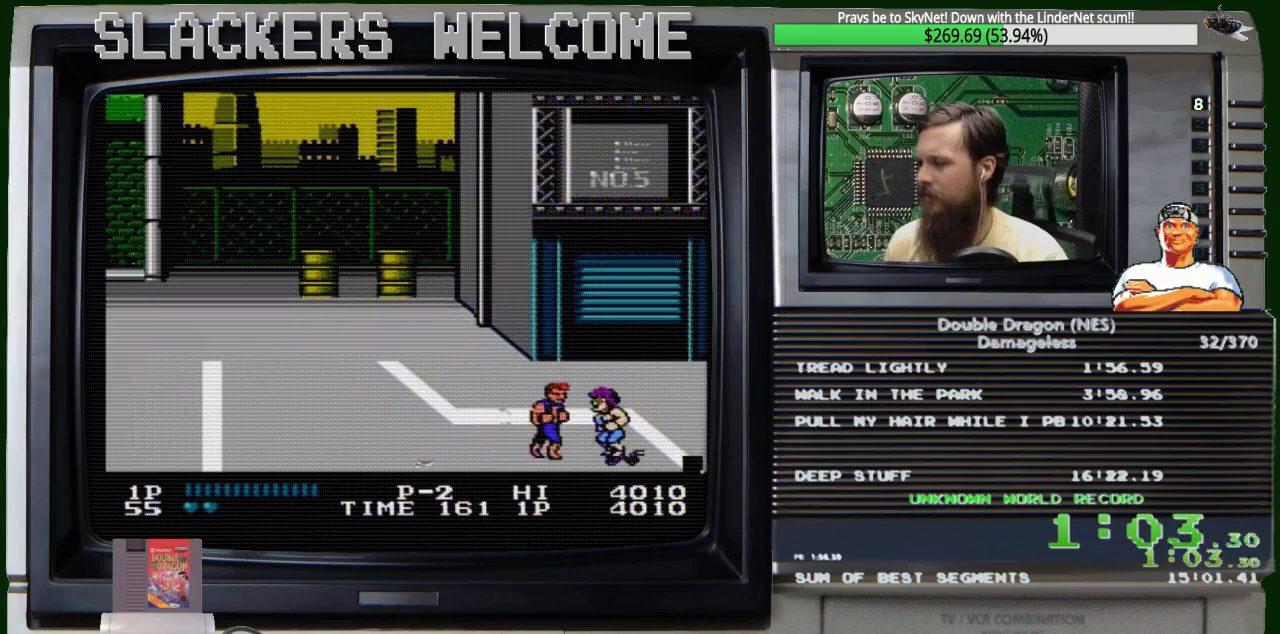
{"buttons": ["B"], "events": [[33, "B", "down"], [133, "B", "up"], [334, "B", "down"]]}
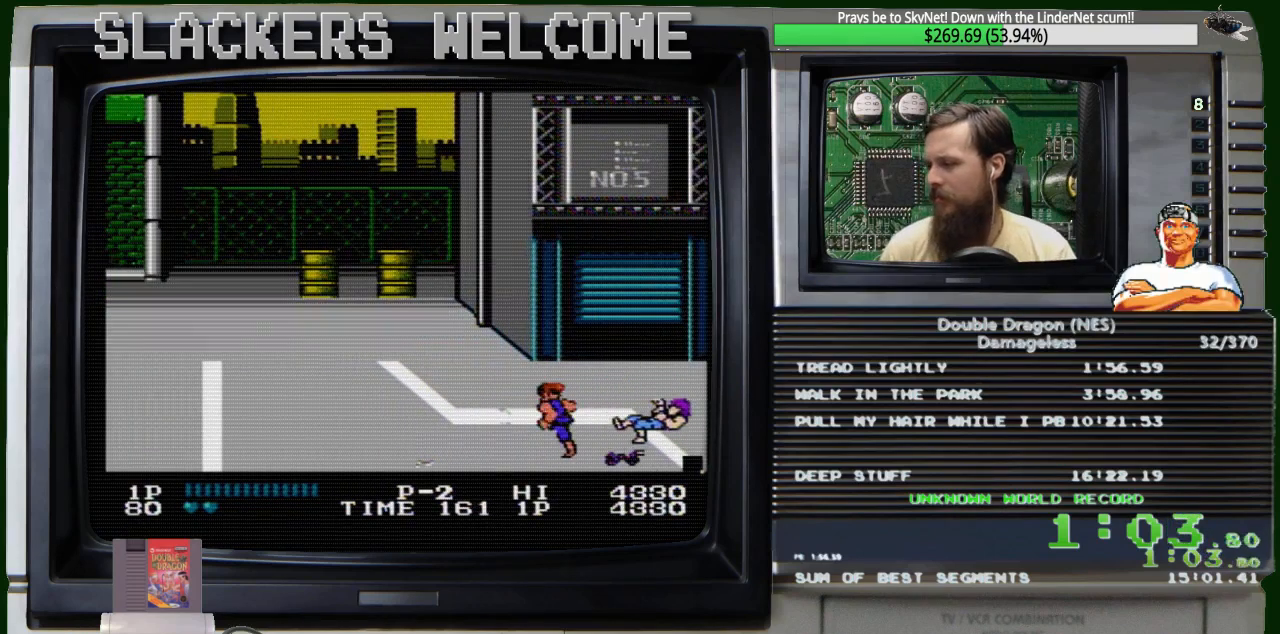
{"buttons": ["DPAD_RIGHT"], "events": [[34, "B", "up"], [234, "DPAD_RIGHT", "down"]]}
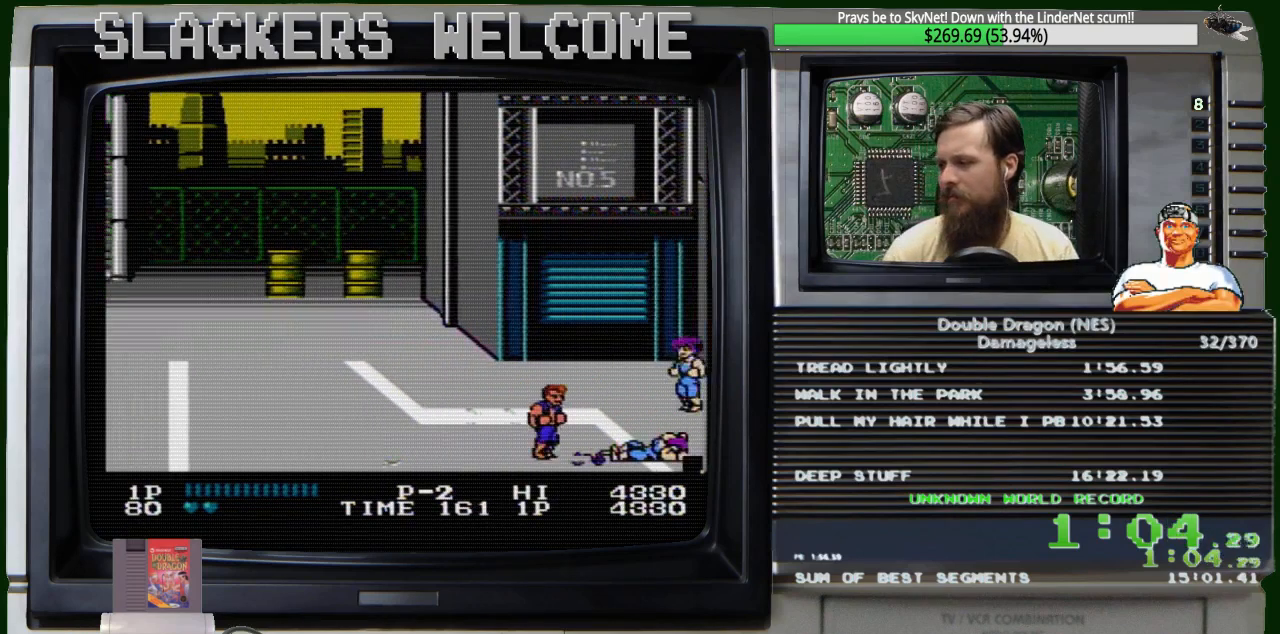
{"buttons": ["A", "DPAD_RIGHT"], "events": [[500, "A", "down"]]}
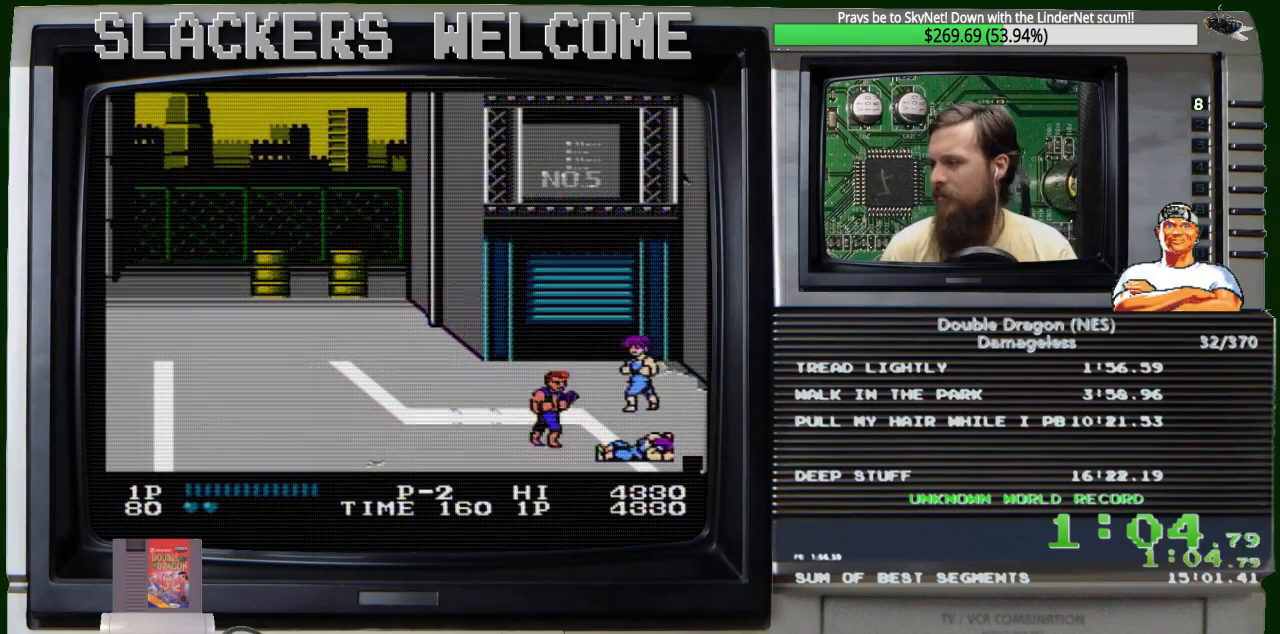
{"buttons": ["DPAD_UP"], "events": [[67, "DPAD_RIGHT", "up"], [301, "A", "up"], [301, "DPAD_UP", "down"]]}
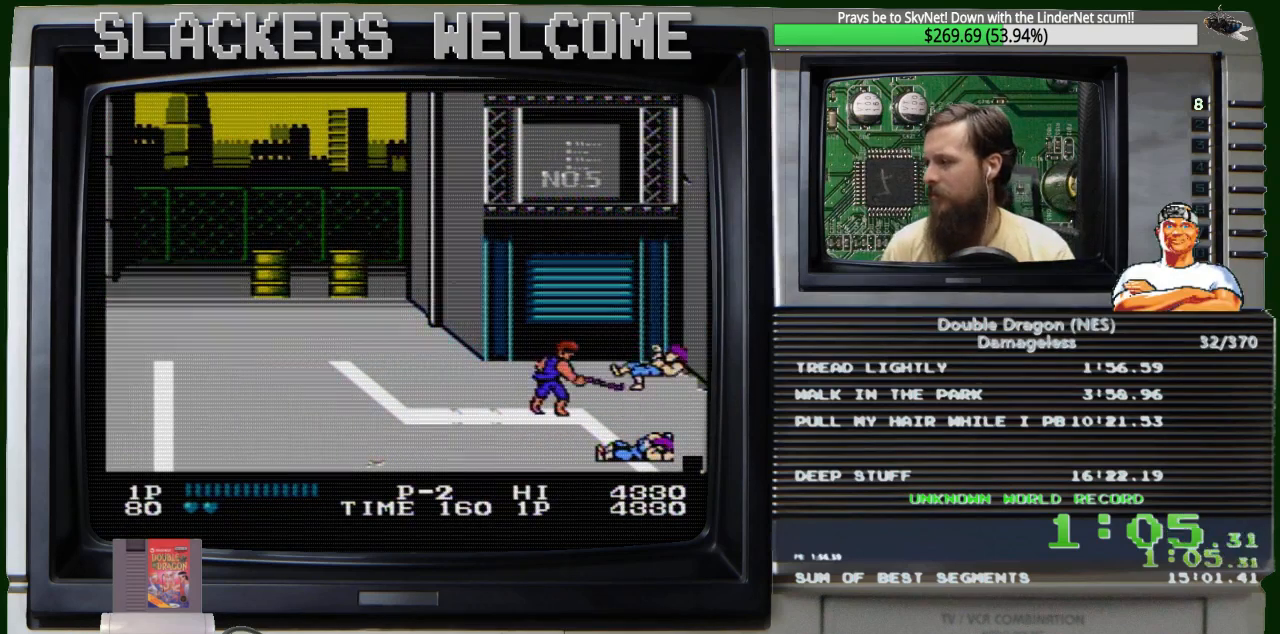
{"buttons": [], "events": [[167, "A", "down"], [167, "DPAD_UP", "up"], [467, "A", "up"]]}
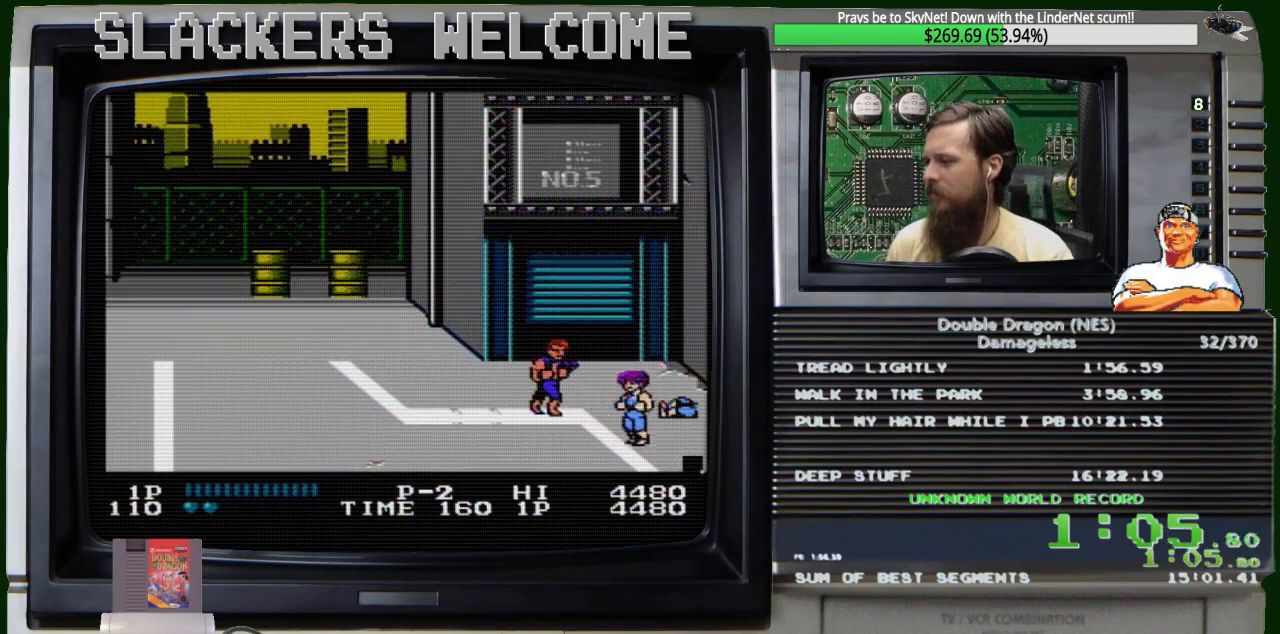
{"buttons": [], "events": []}
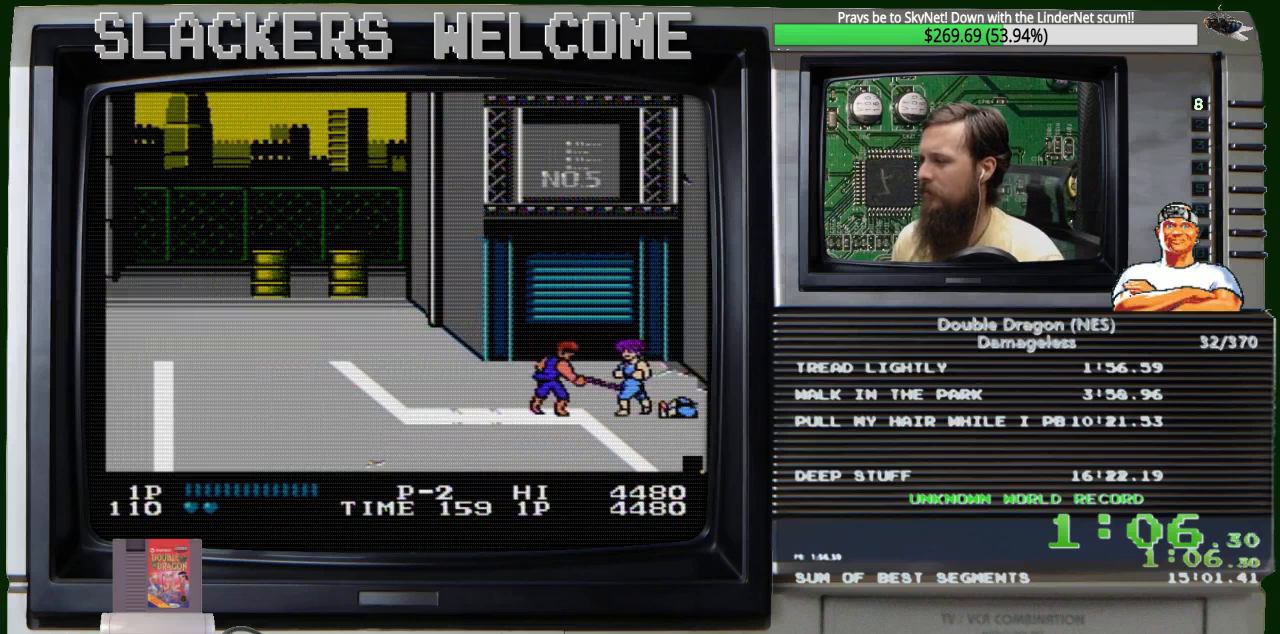
{"buttons": ["A"], "events": [[334, "A", "down"]]}
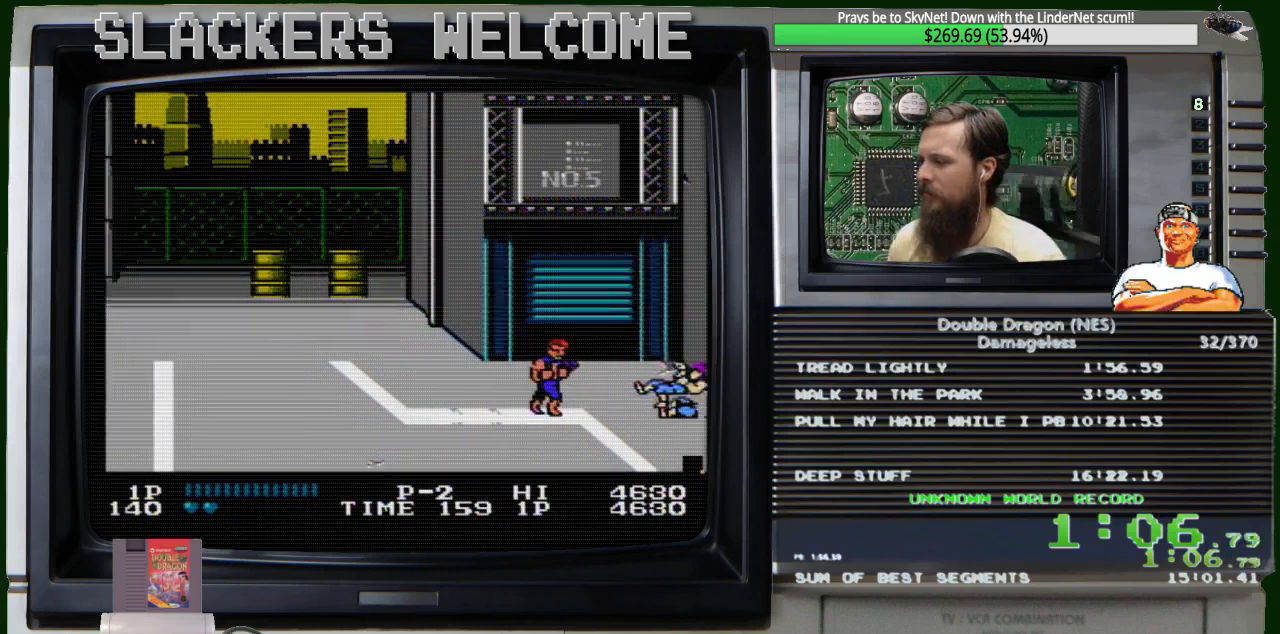
{"buttons": [], "events": [[101, "A", "up"]]}
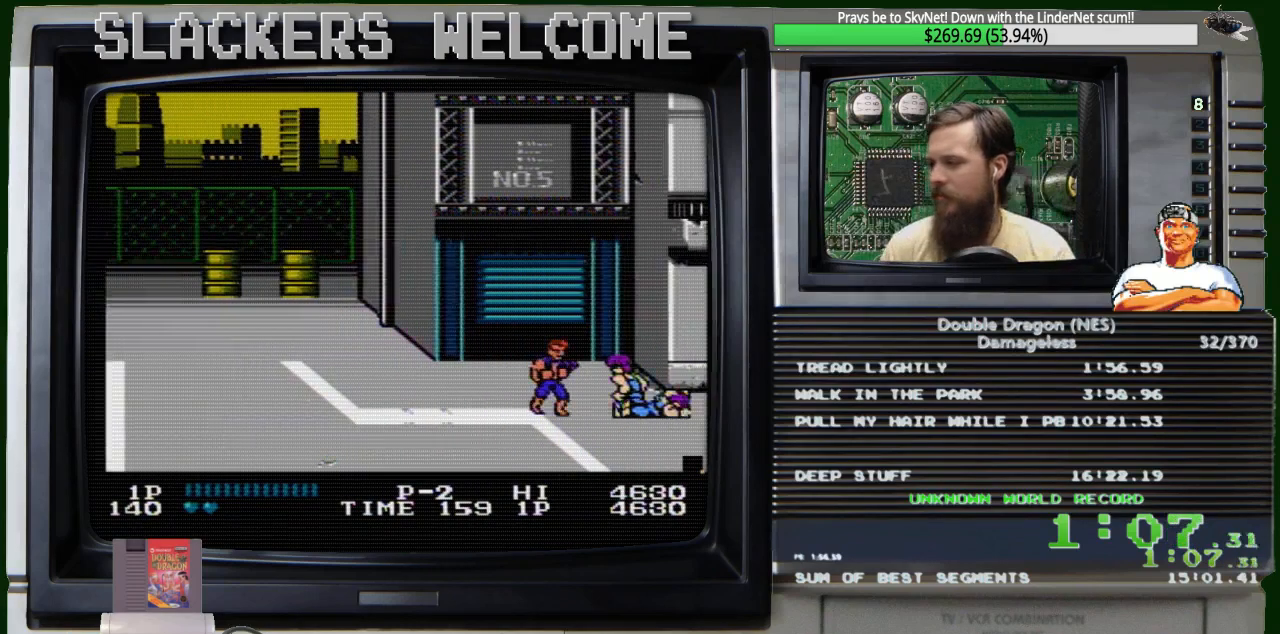
{"buttons": [], "events": [[33, "DPAD_RIGHT", "down"], [400, "DPAD_RIGHT", "up"]]}
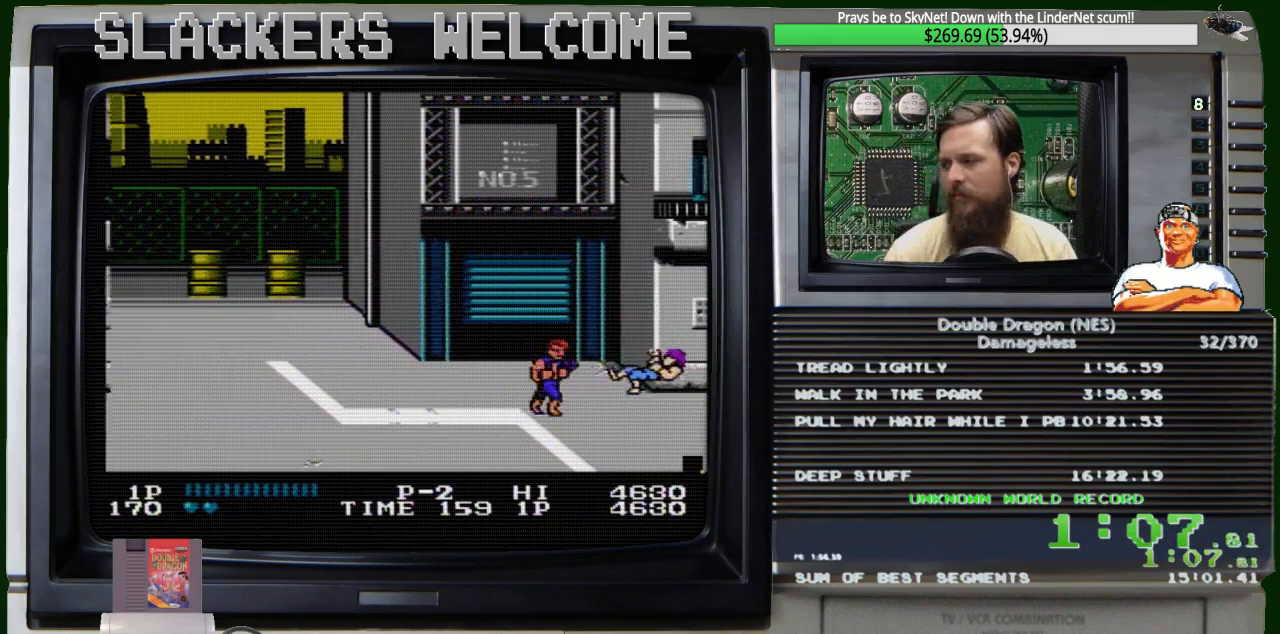
{"buttons": ["DPAD_RIGHT"], "events": [[34, "A", "down"], [301, "A", "up"], [367, "DPAD_RIGHT", "down"]]}
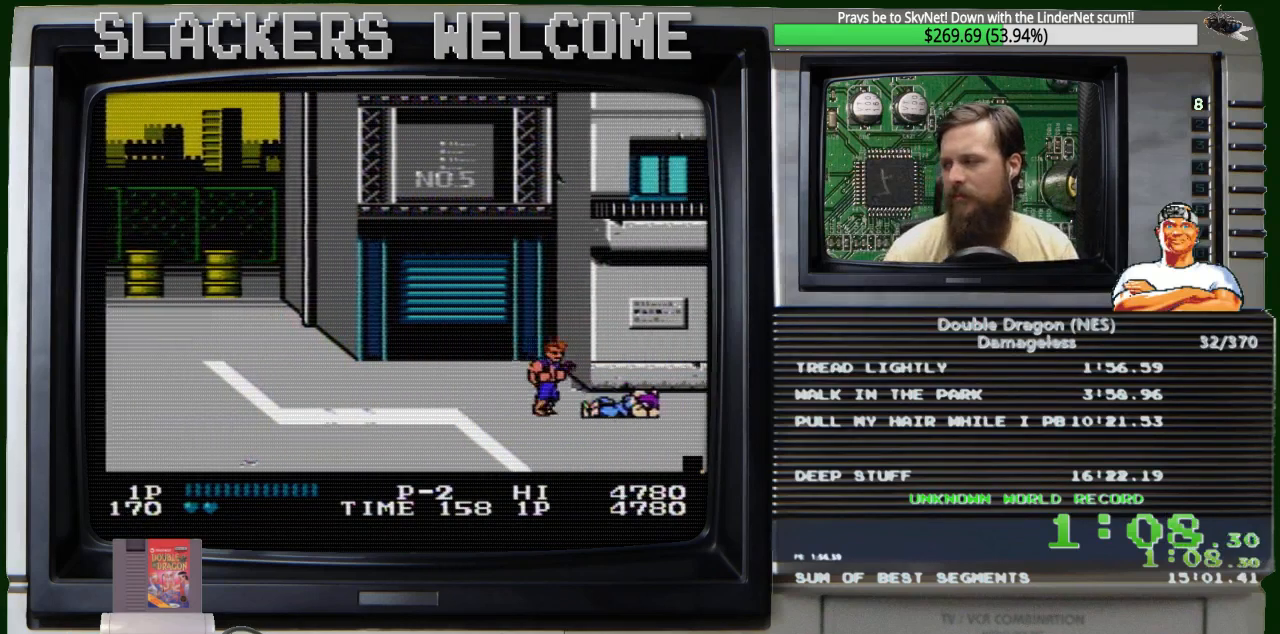
{"buttons": ["DPAD_RIGHT"], "events": []}
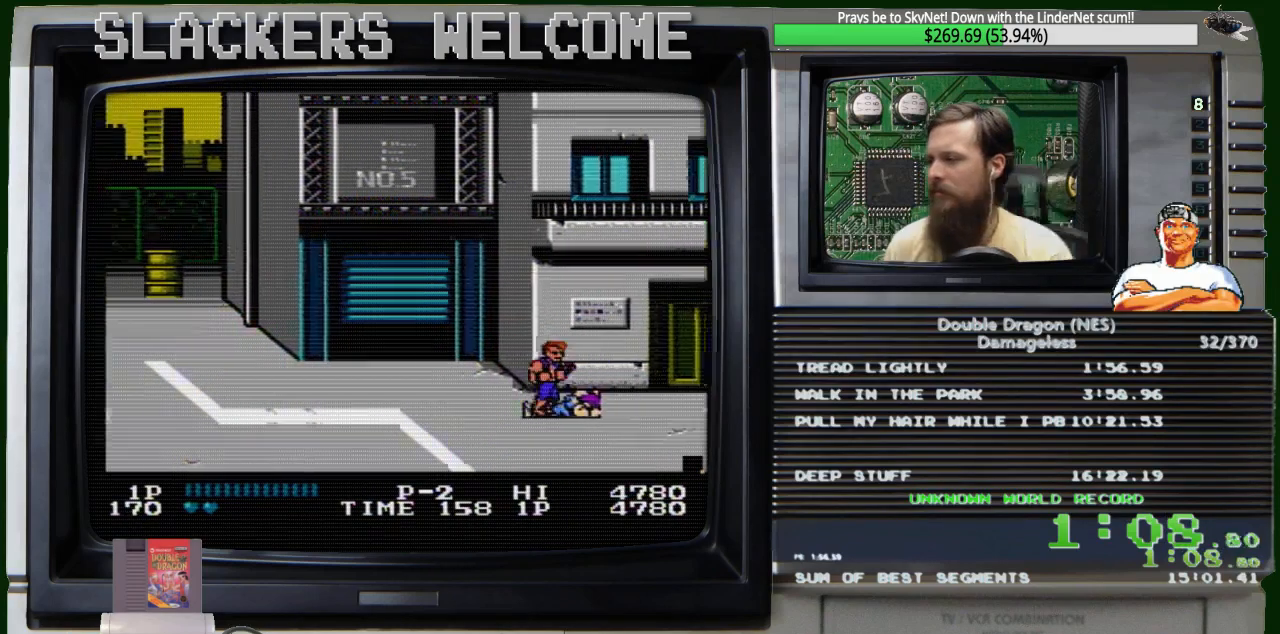
{"buttons": ["DPAD_RIGHT"], "events": []}
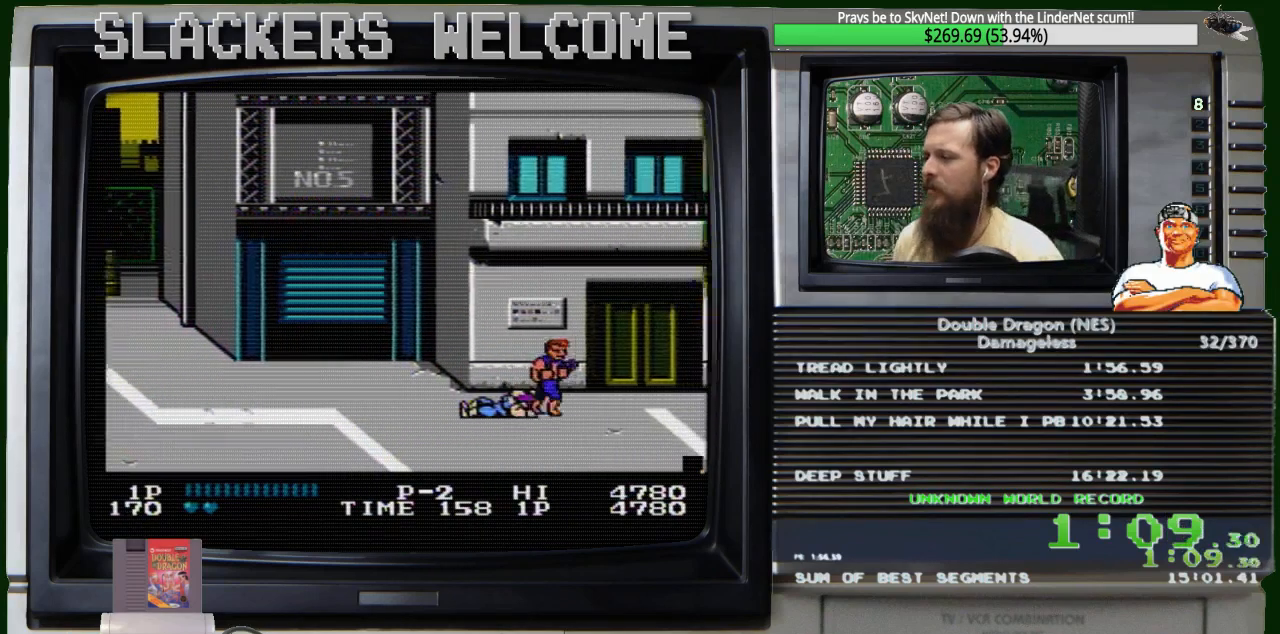
{"buttons": ["DPAD_RIGHT"], "events": []}
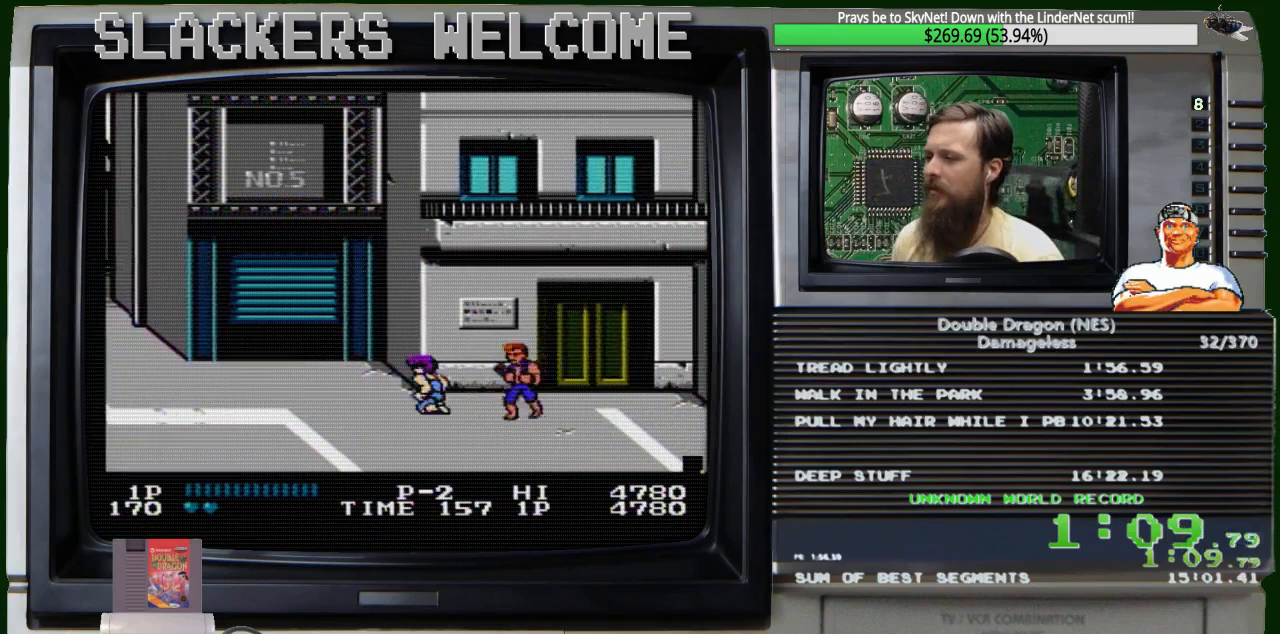
{"buttons": [], "events": [[267, "DPAD_DOWN", "down"], [267, "DPAD_RIGHT", "up"], [334, "DPAD_DOWN", "up"], [334, "DPAD_LEFT", "down"], [468, "DPAD_LEFT", "up"]]}
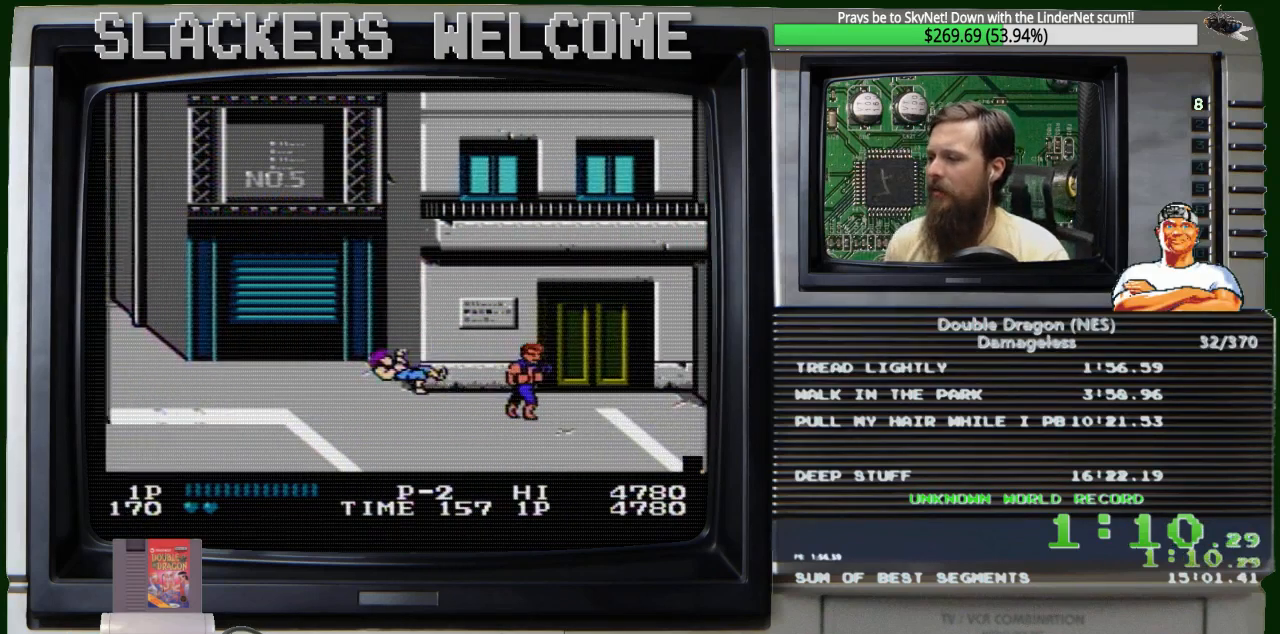
{"buttons": ["DPAD_RIGHT"], "events": [[33, "A", "down"], [300, "A", "up"], [300, "DPAD_RIGHT", "down"]]}
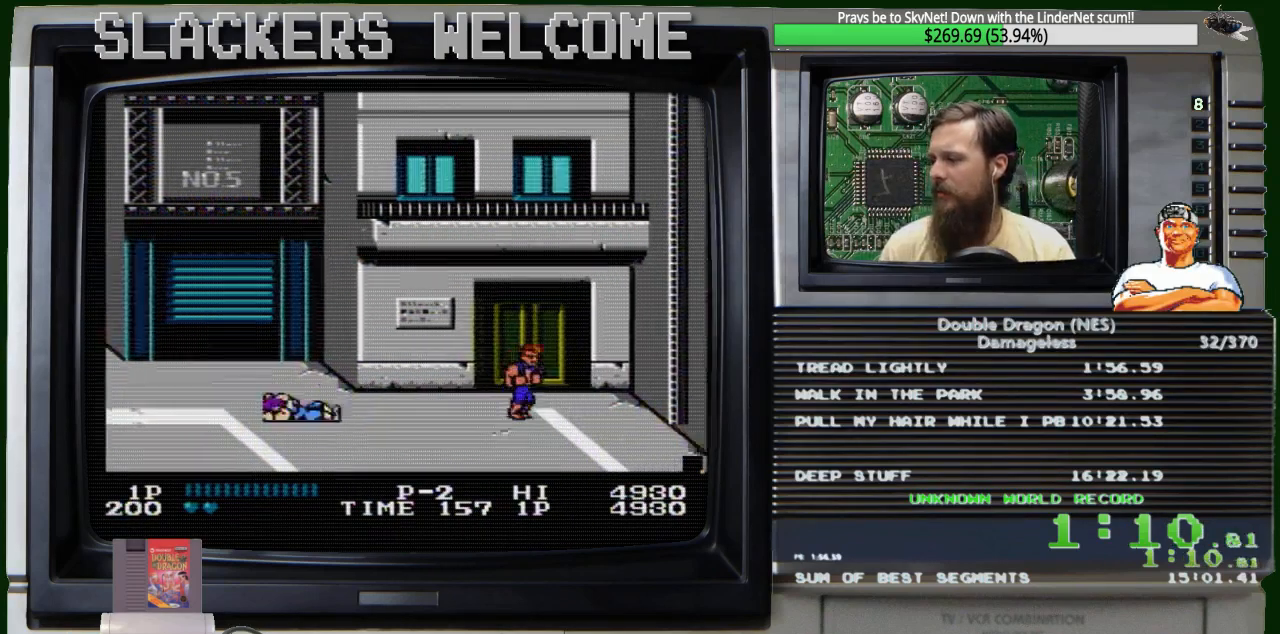
{"buttons": ["DPAD_RIGHT"], "events": []}
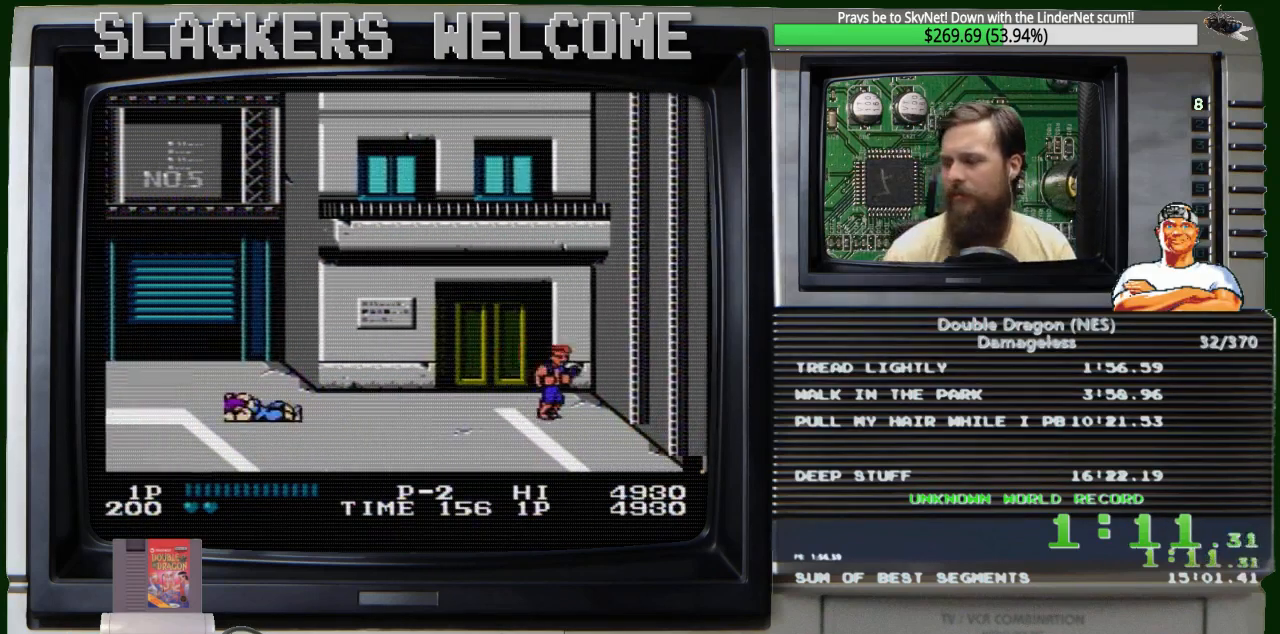
{"buttons": ["DPAD_LEFT"], "events": [[467, "DPAD_LEFT", "down"], [467, "DPAD_RIGHT", "up"]]}
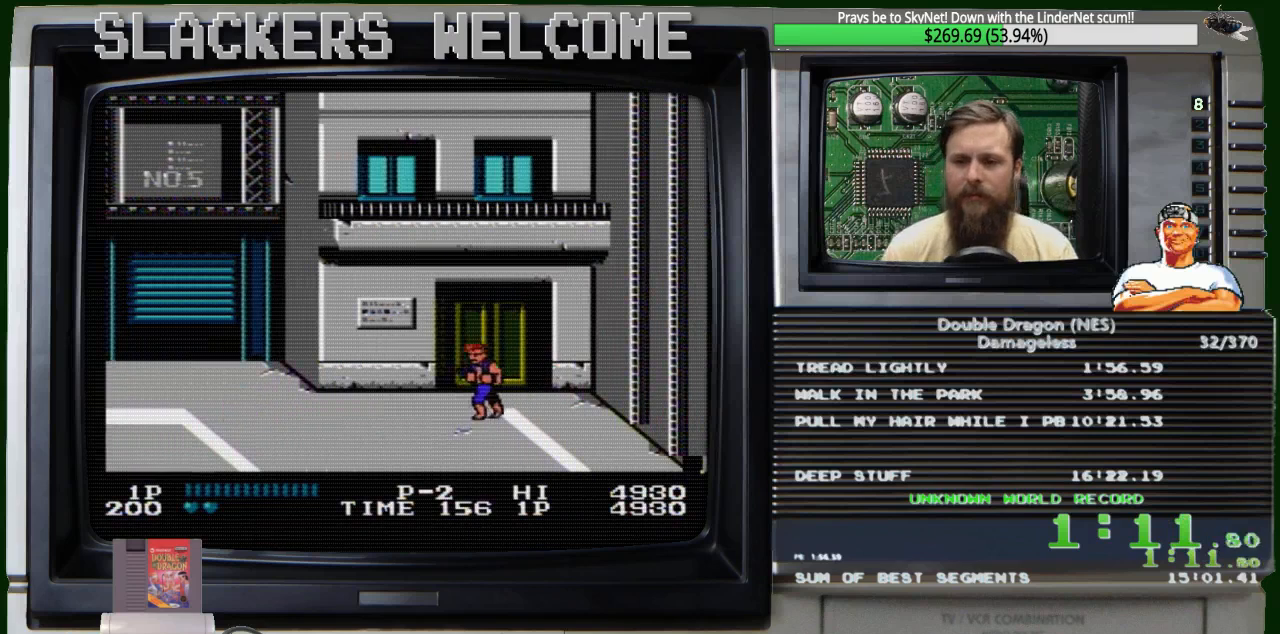
{"buttons": ["DPAD_LEFT"], "events": []}
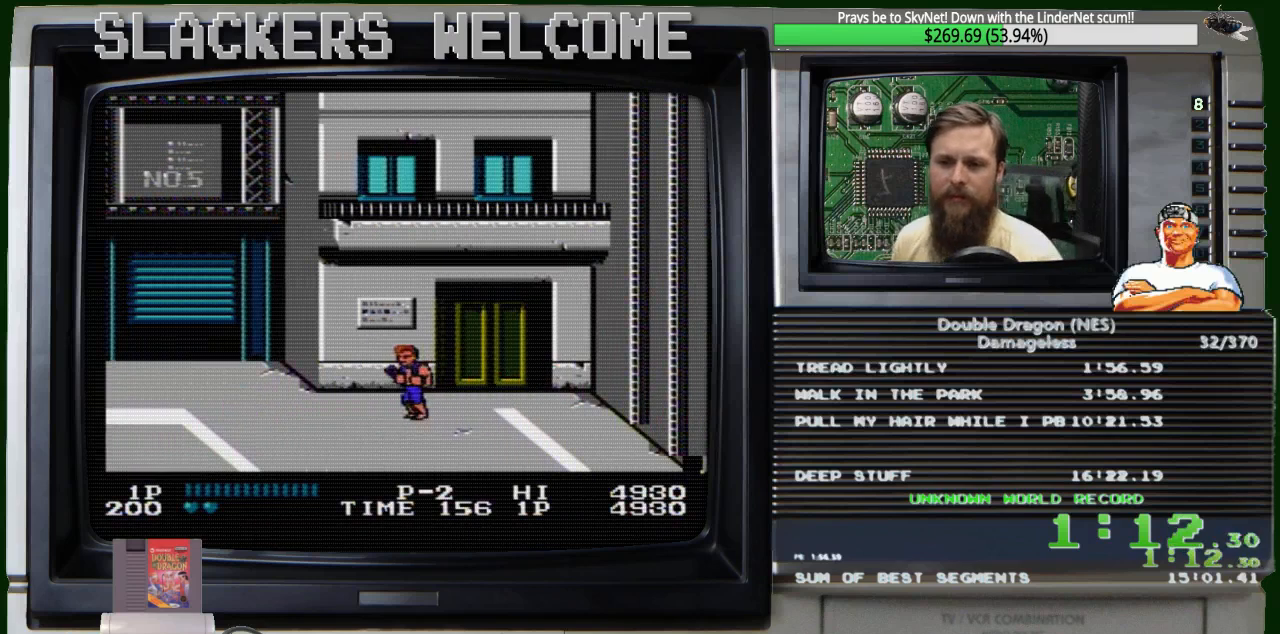
{"buttons": ["DPAD_LEFT"], "events": []}
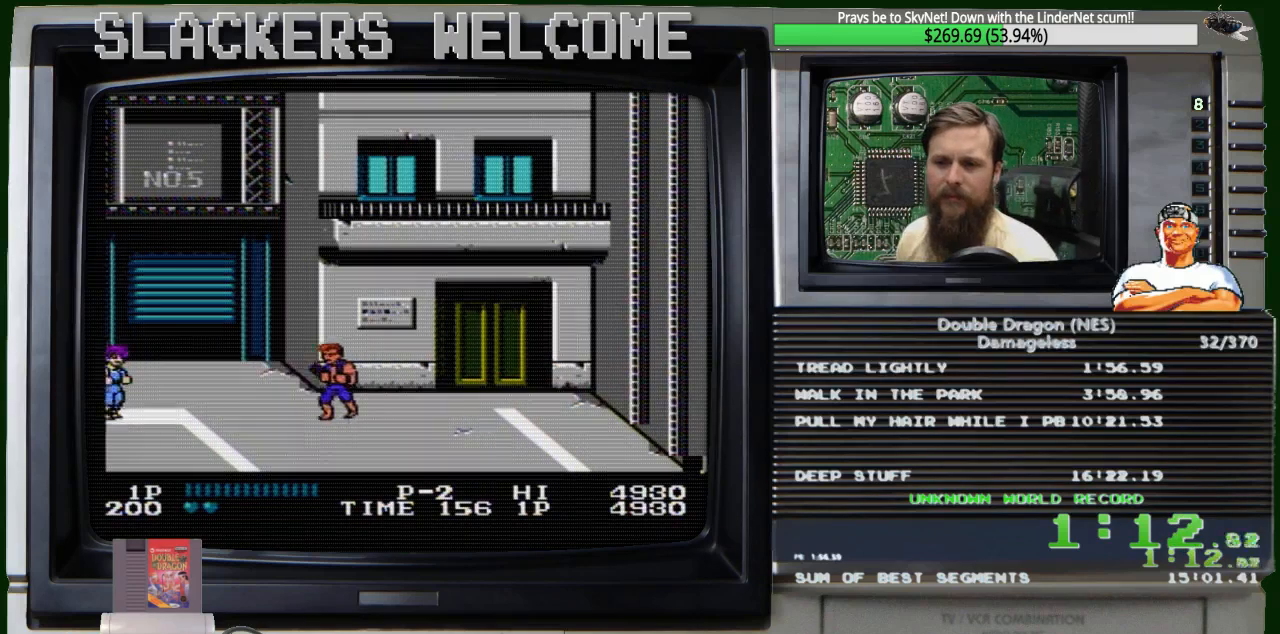
{"buttons": ["DPAD_LEFT"], "events": []}
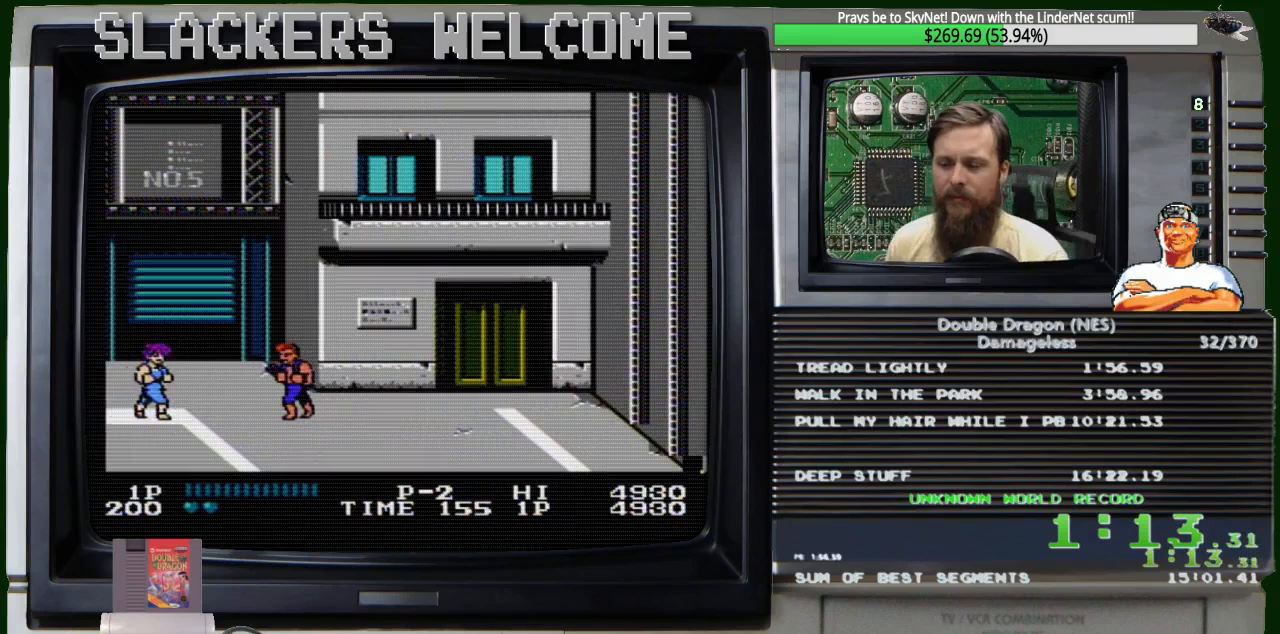
{"buttons": [], "events": [[300, "DPAD_LEFT", "up"]]}
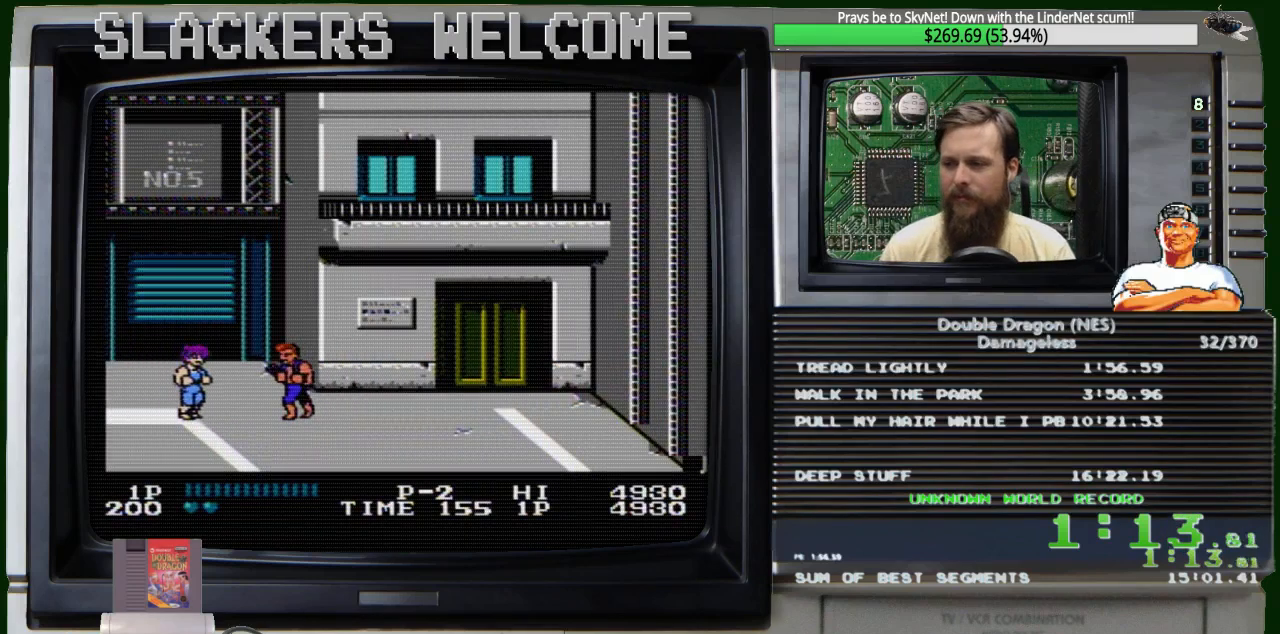
{"buttons": [], "events": []}